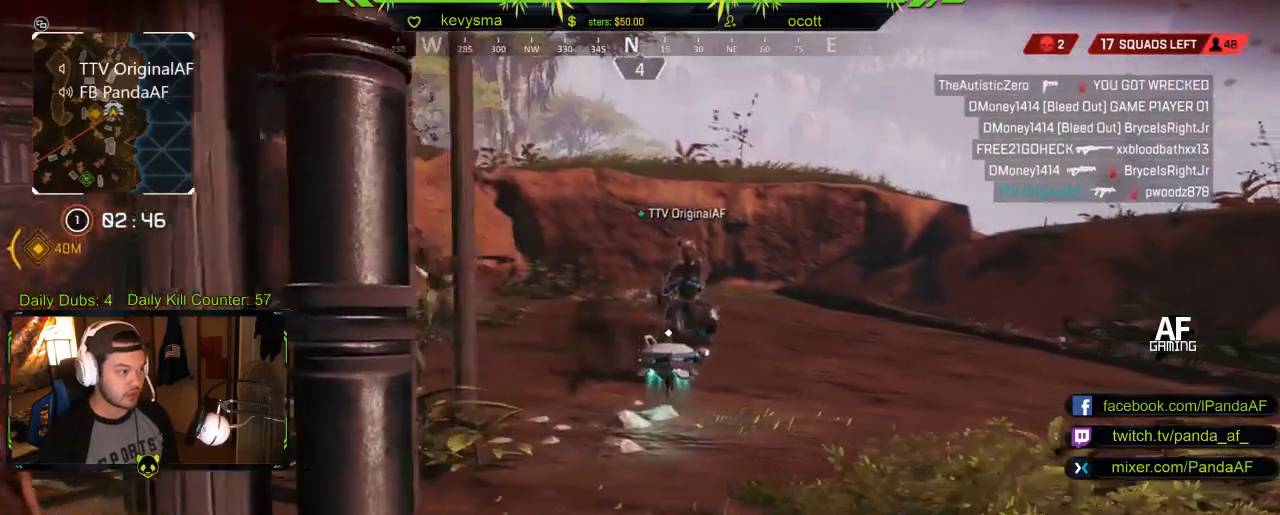
Gameplay with a controller (Xbox layout); each line is a JSON object with the inputs held at the frame after it. "events" lists button and stick changes between this image and that frame as [ms after this image, input, new state], when the widget could be followed in between.
{"buttons": [], "left_stick": "left", "right_stick": "center", "events": [[33, "left_stick", "center"], [433, "left_stick", "left"]]}
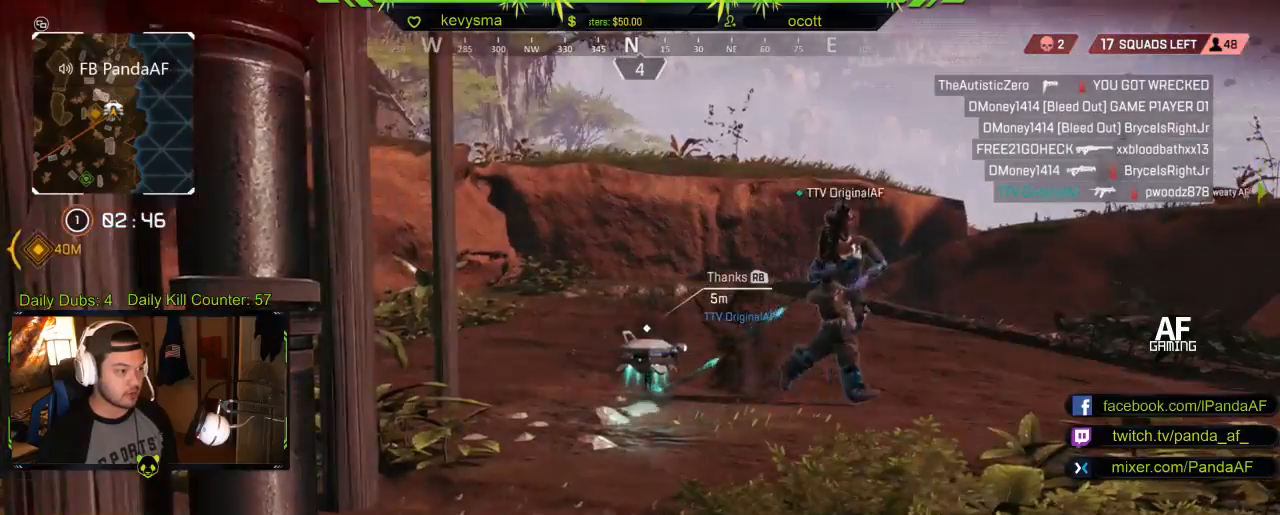
{"buttons": [], "left_stick": "center", "right_stick": "center", "events": [[50, "right_stick", "right"], [100, "left_stick", "down-left"], [317, "right_stick", "center"], [350, "left_stick", "center"]]}
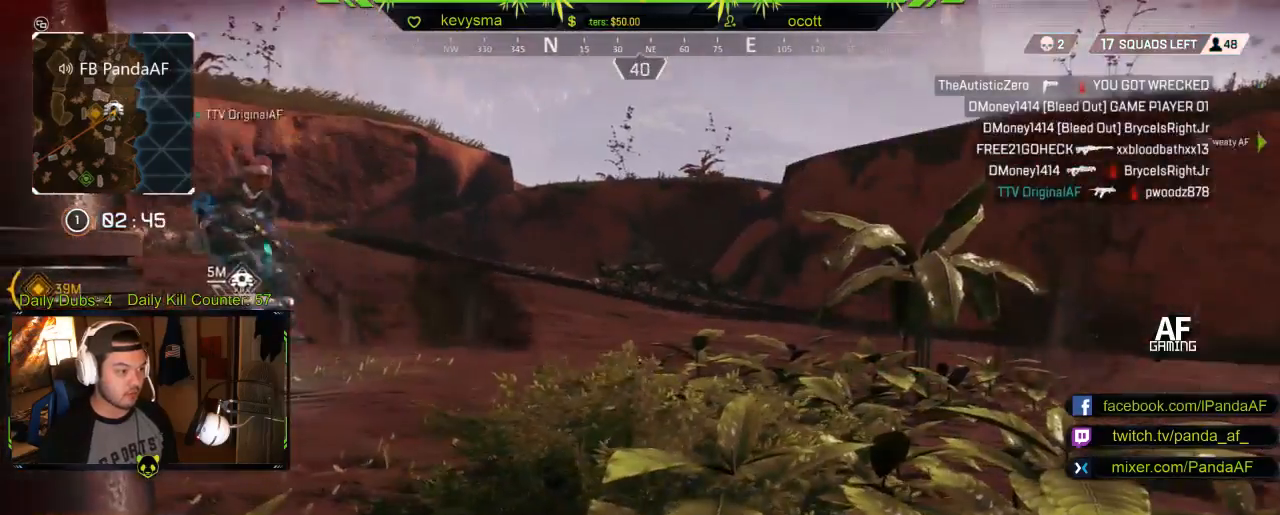
{"buttons": [], "left_stick": "center", "right_stick": "right", "events": [[167, "right_stick", "right"], [283, "left_stick", "left"], [483, "left_stick", "center"]]}
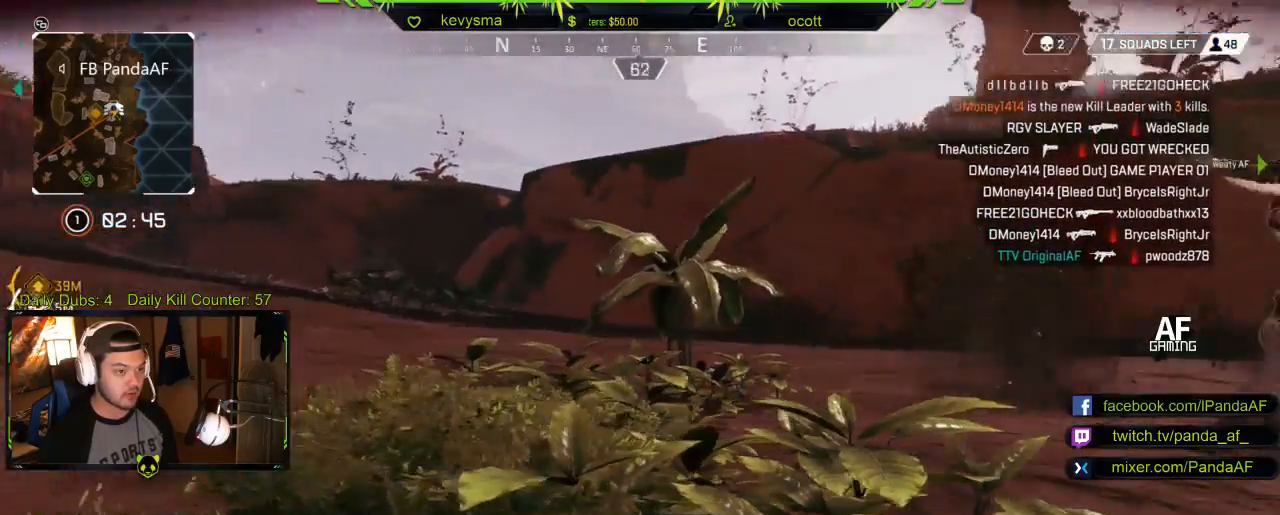
{"buttons": [], "left_stick": "right", "right_stick": "center", "events": [[233, "right_stick", "center"], [350, "left_stick", "right"]]}
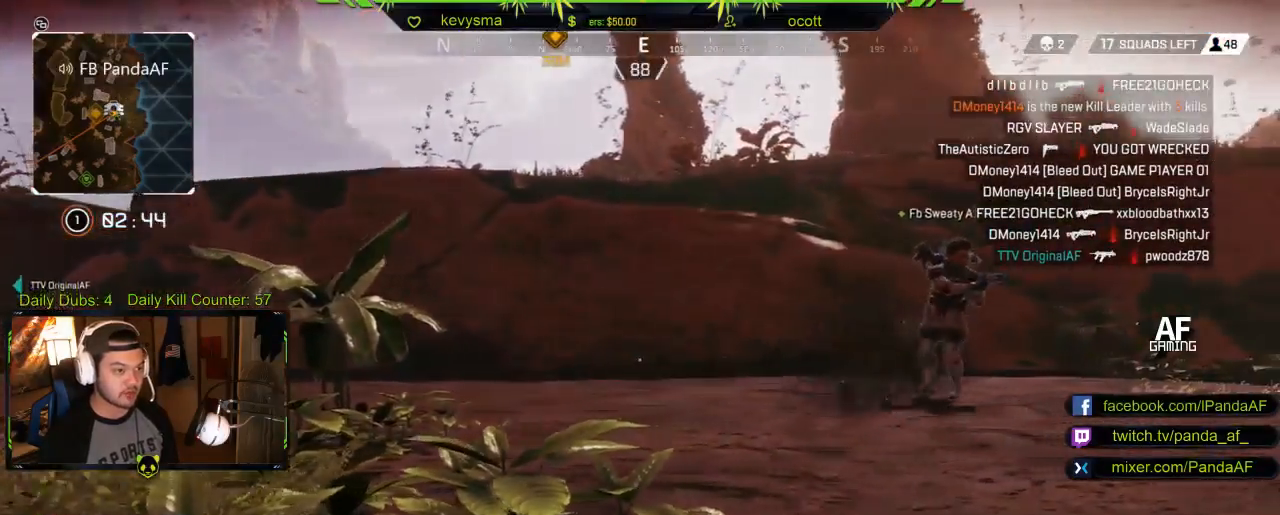
{"buttons": [], "left_stick": "up-left", "right_stick": "center", "events": [[17, "left_stick", "center"], [17, "right_stick", "left"], [400, "right_stick", "center"], [417, "left_stick", "up-left"]]}
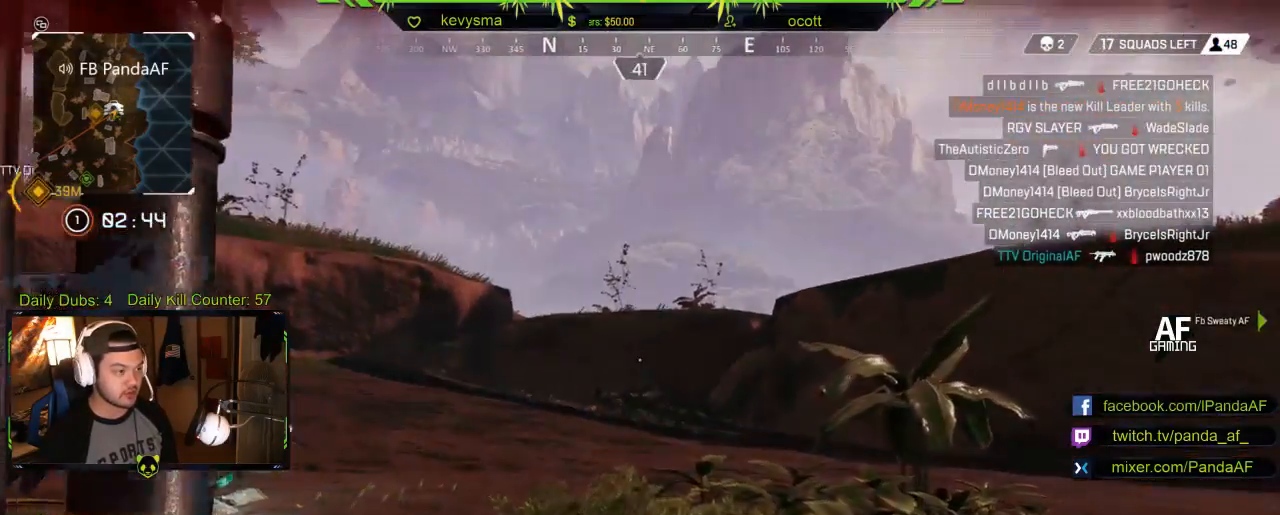
{"buttons": [], "left_stick": "center", "right_stick": "center", "events": [[33, "right_stick", "left"], [50, "left_stick", "center"], [217, "right_stick", "center"], [417, "right_stick", "right"], [467, "right_stick", "center"]]}
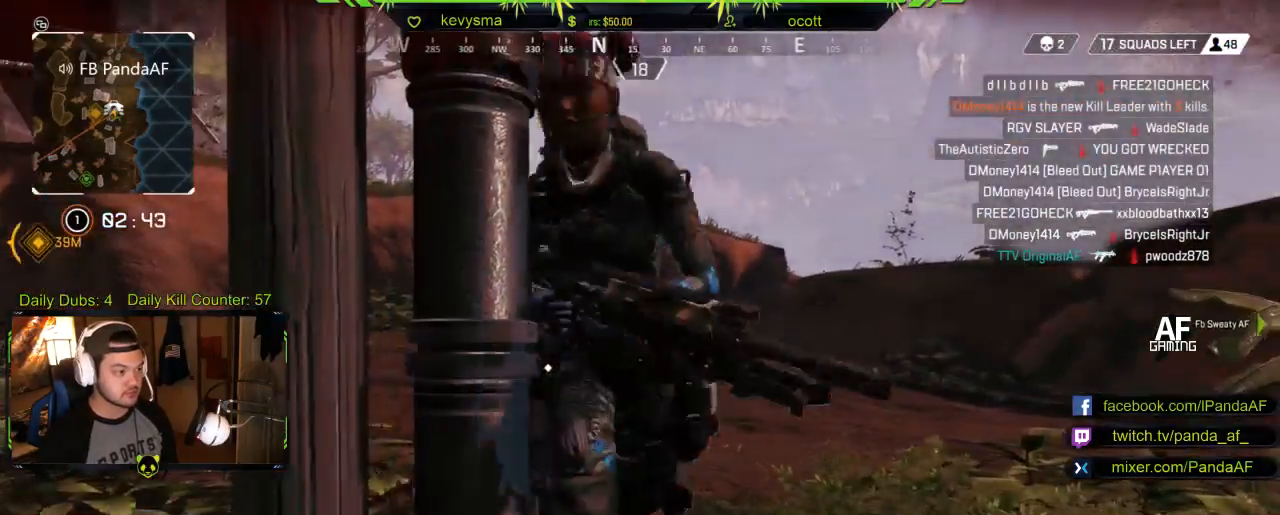
{"buttons": [], "left_stick": "center", "right_stick": "right", "events": [[417, "right_stick", "right"]]}
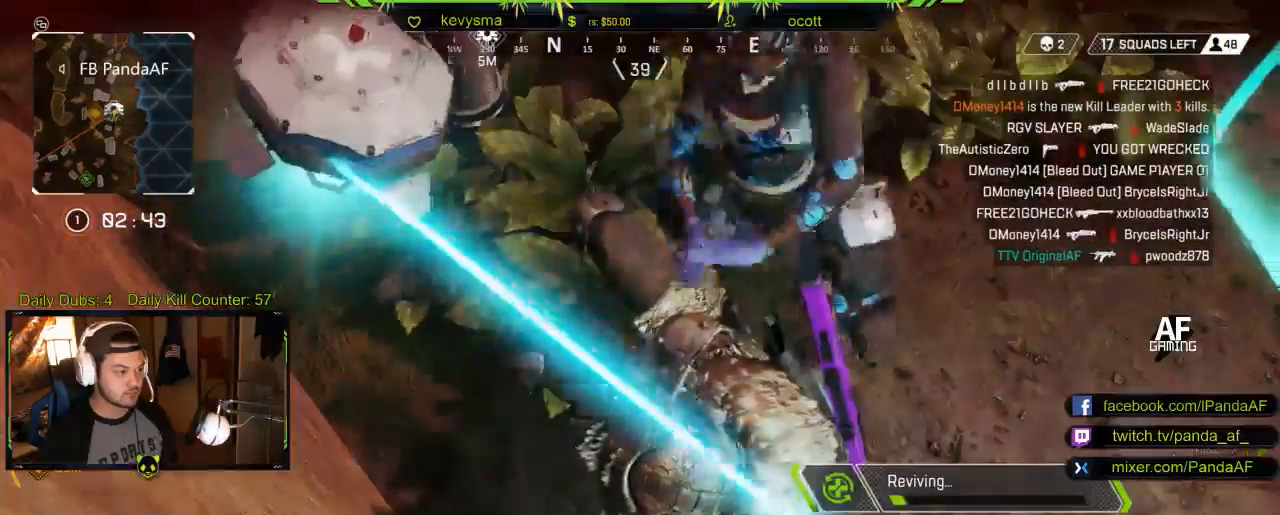
{"buttons": [], "left_stick": "center", "right_stick": "center", "events": [[17, "right_stick", "center"]]}
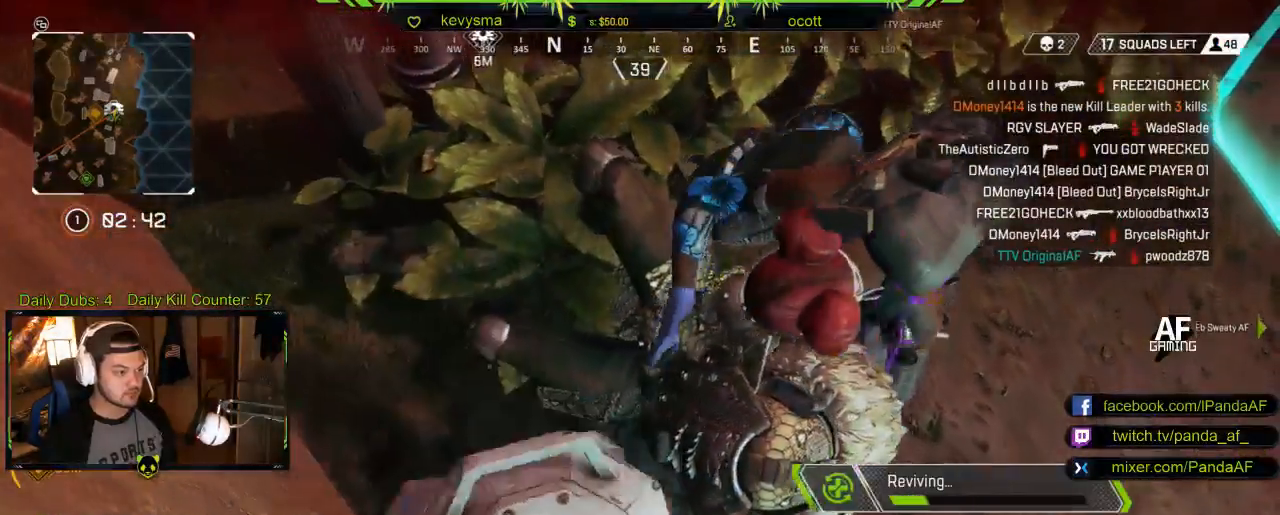
{"buttons": [], "left_stick": "center", "right_stick": "center", "events": []}
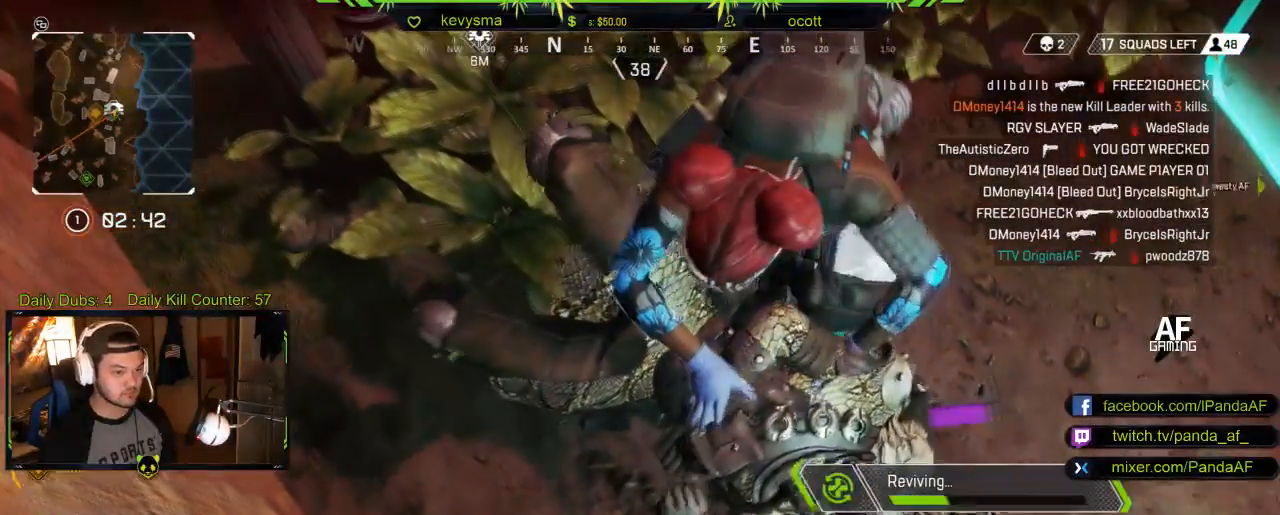
{"buttons": [], "left_stick": "center", "right_stick": "center", "events": []}
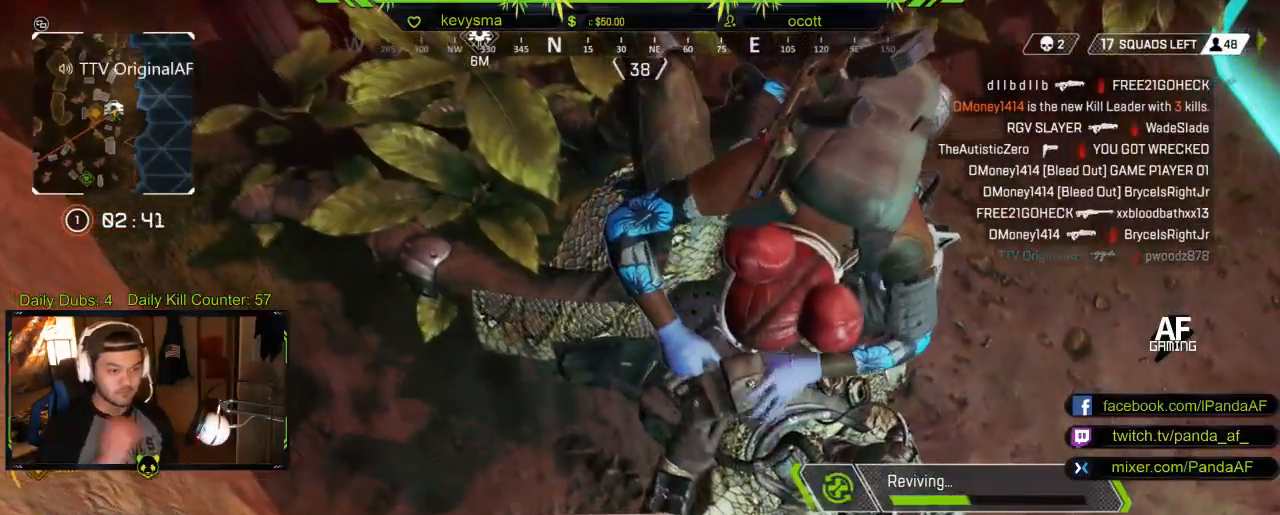
{"buttons": [], "left_stick": "center", "right_stick": "center", "events": []}
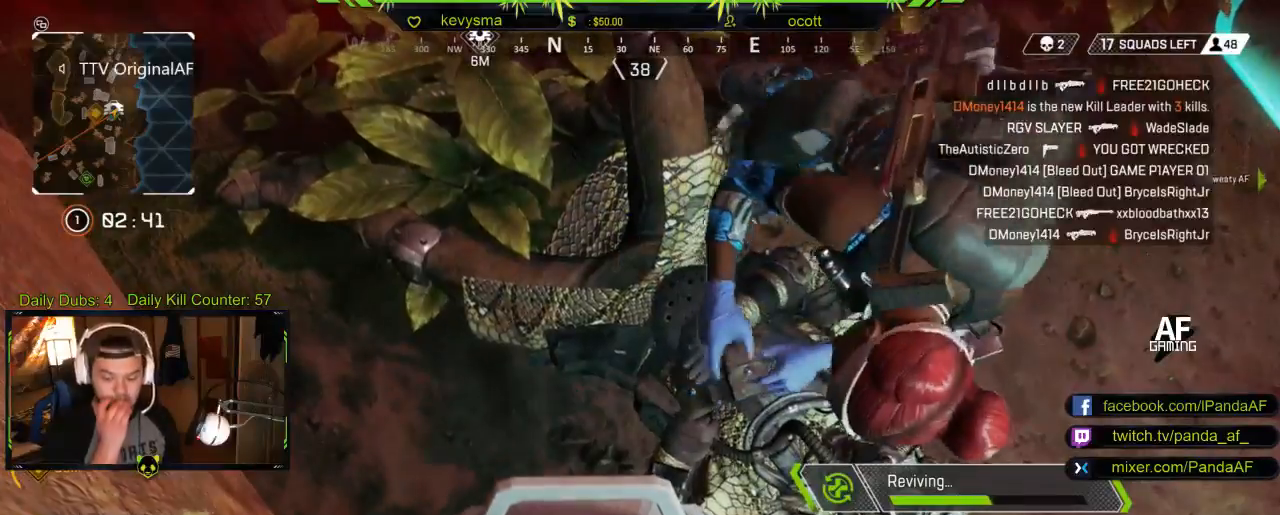
{"buttons": [], "left_stick": "center", "right_stick": "center", "events": []}
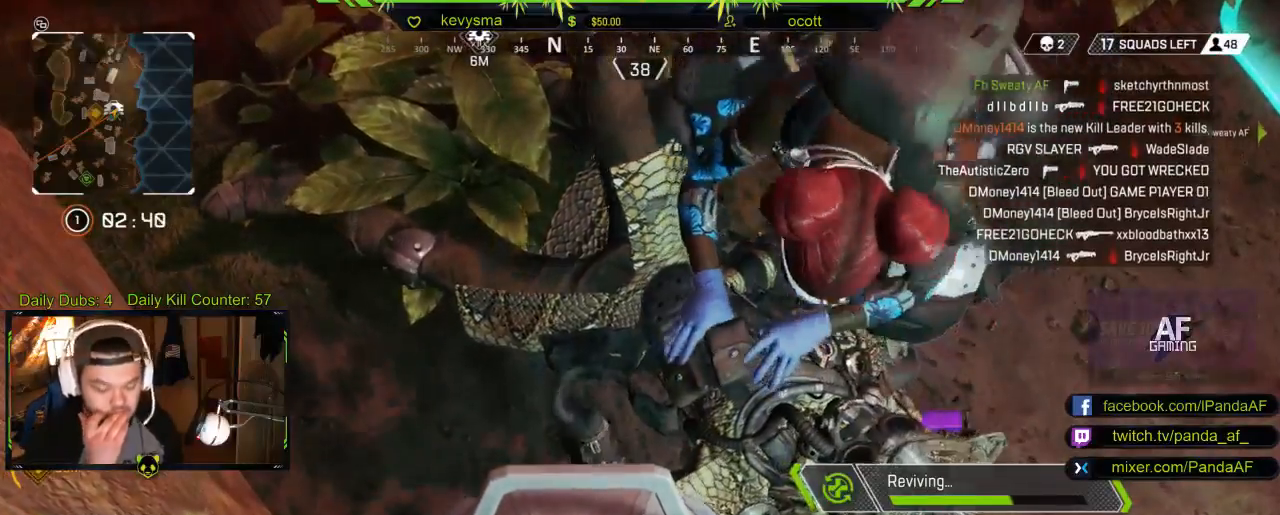
{"buttons": [], "left_stick": "center", "right_stick": "center", "events": []}
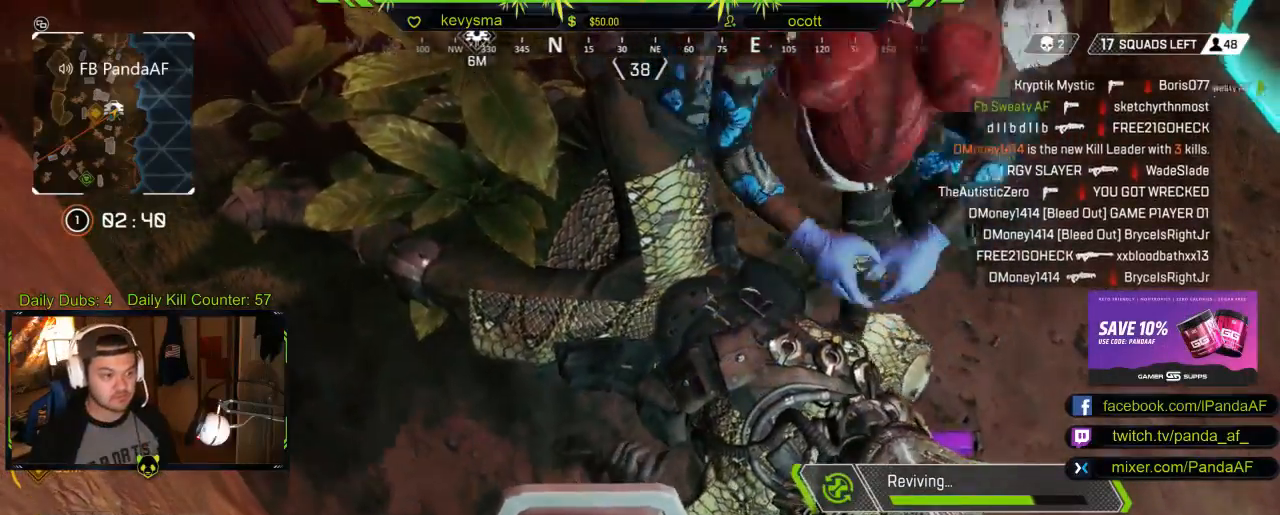
{"buttons": [], "left_stick": "center", "right_stick": "center", "events": []}
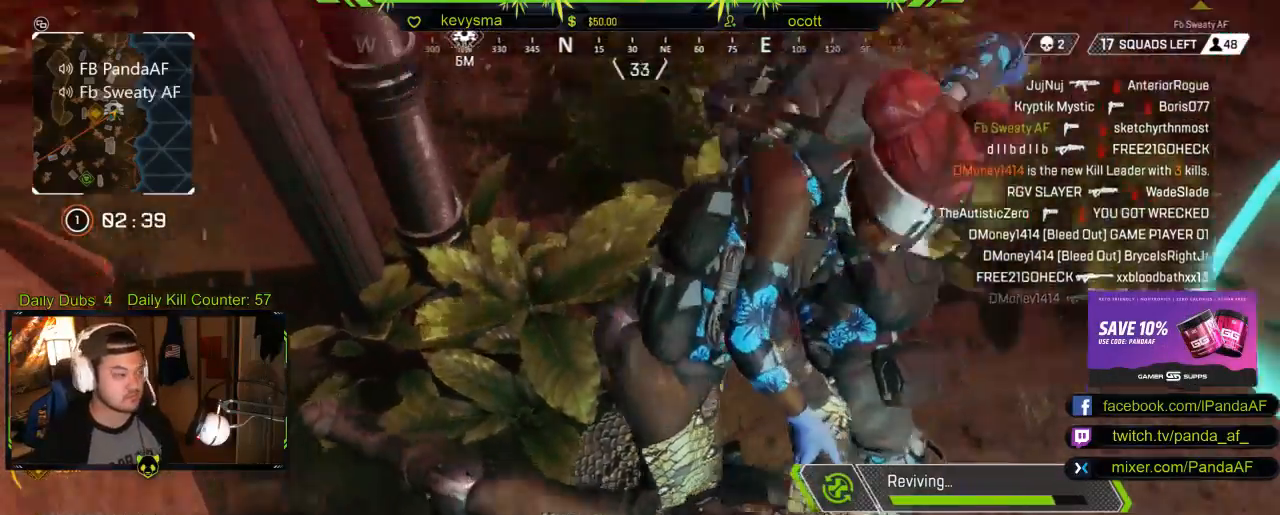
{"buttons": [], "left_stick": "down-left", "right_stick": "center", "events": [[500, "left_stick", "down-left"]]}
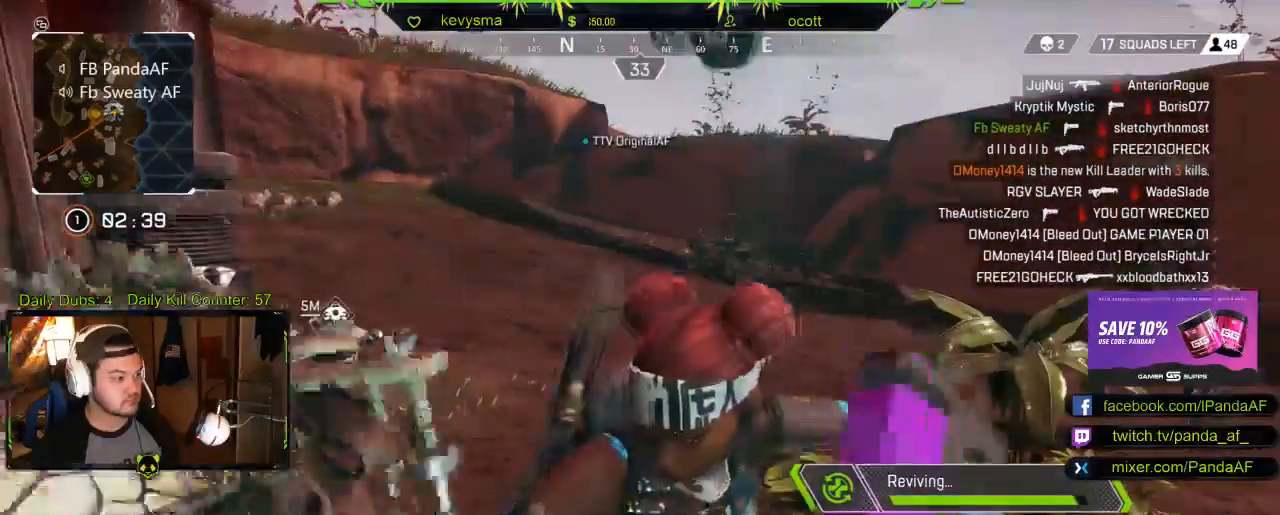
{"buttons": [], "left_stick": "down-left", "right_stick": "center", "events": [[117, "right_stick", "left"], [417, "right_stick", "center"]]}
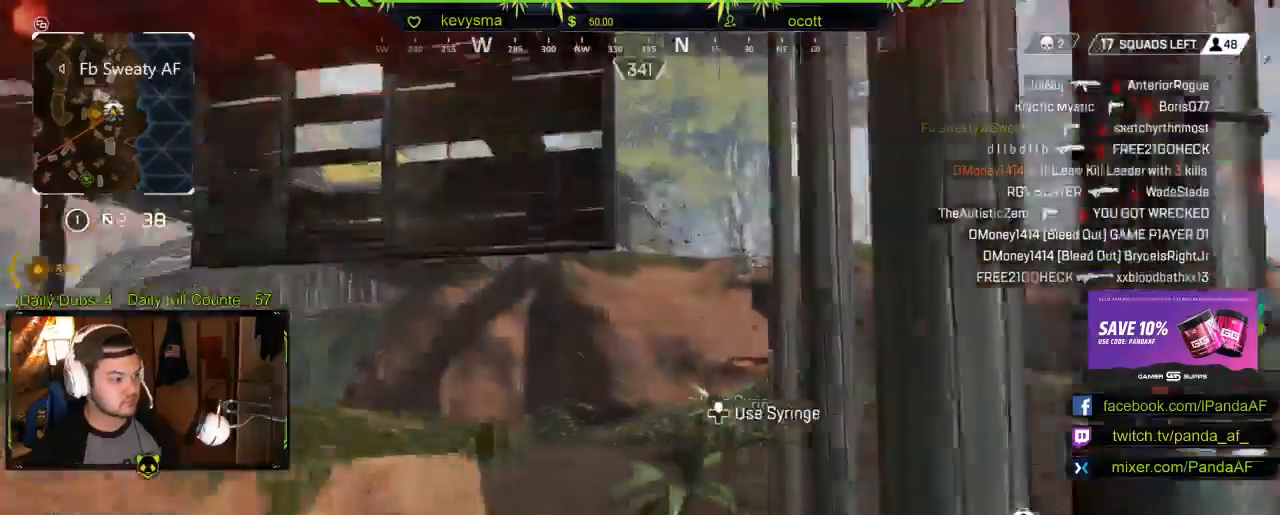
{"buttons": [], "left_stick": "center", "right_stick": "center", "events": [[33, "left_stick", "center"], [117, "DPAD_UP", "down"], [217, "DPAD_UP", "up"], [350, "right_stick", "down-right"], [467, "right_stick", "center"]]}
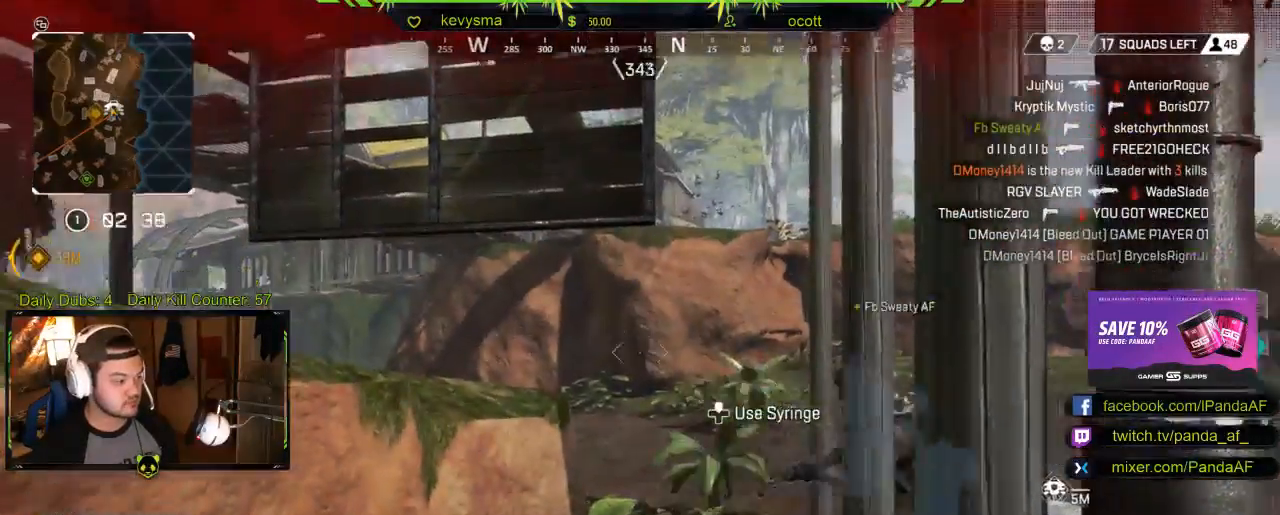
{"buttons": [], "left_stick": "center", "right_stick": "right", "events": [[67, "B", "down"], [167, "B", "up"], [350, "right_stick", "right"]]}
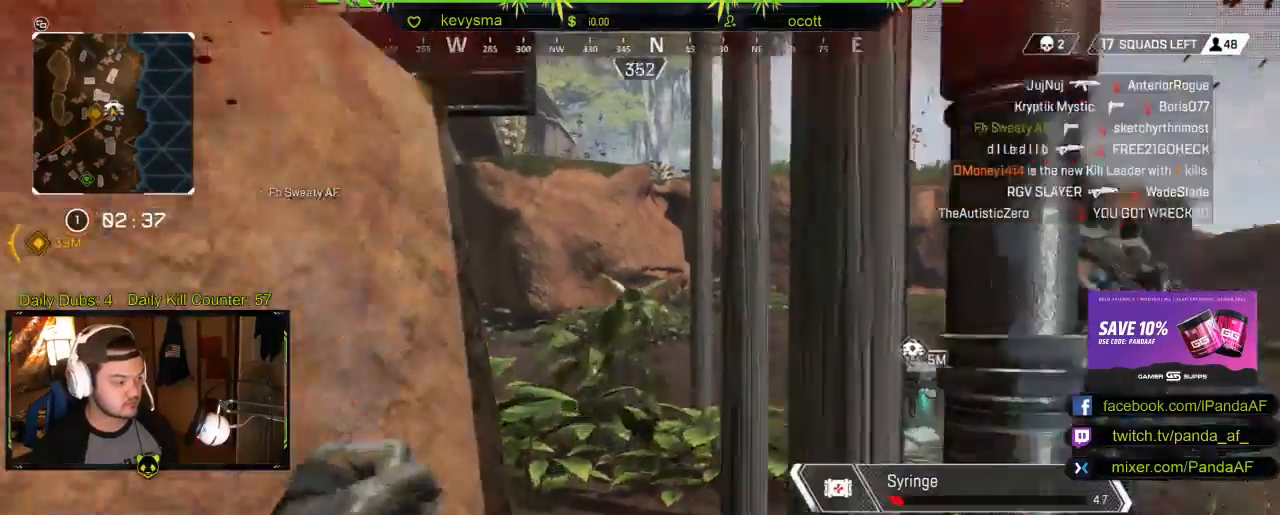
{"buttons": [], "left_stick": "center", "right_stick": "right", "events": [[133, "right_stick", "center"], [300, "right_stick", "right"]]}
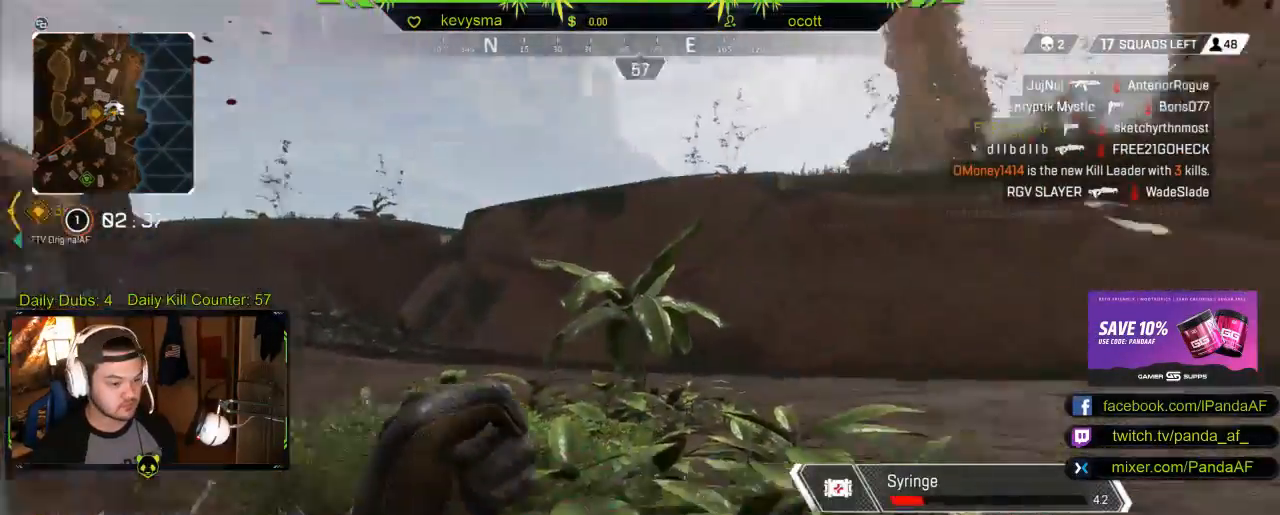
{"buttons": [], "left_stick": "center", "right_stick": "center", "events": [[50, "right_stick", "center"], [183, "right_stick", "right"], [450, "right_stick", "center"]]}
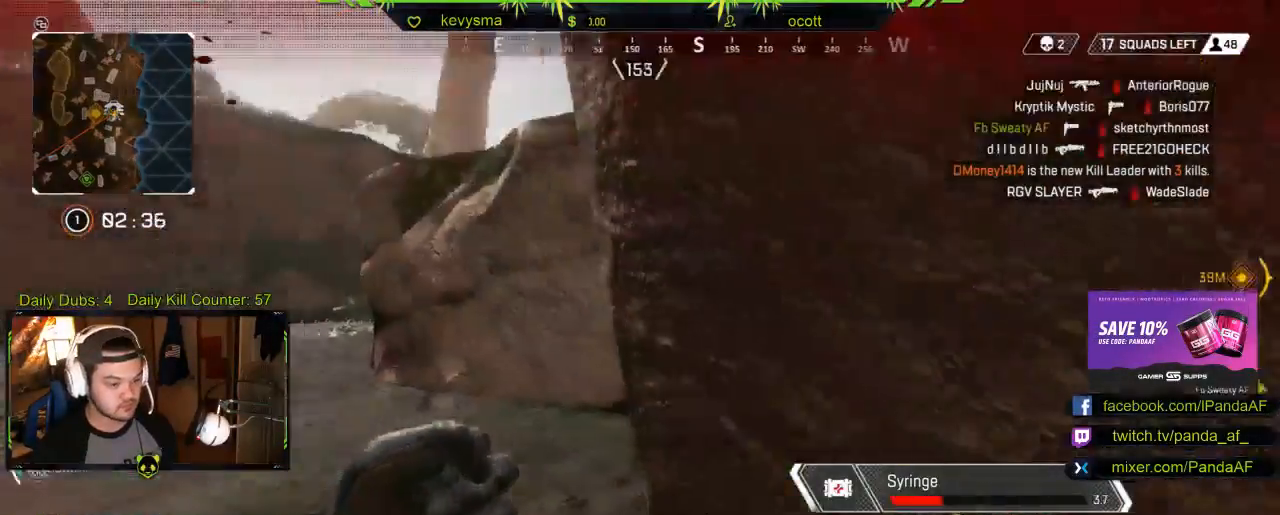
{"buttons": [], "left_stick": "center", "right_stick": "center", "events": [[317, "right_stick", "left"], [433, "right_stick", "center"]]}
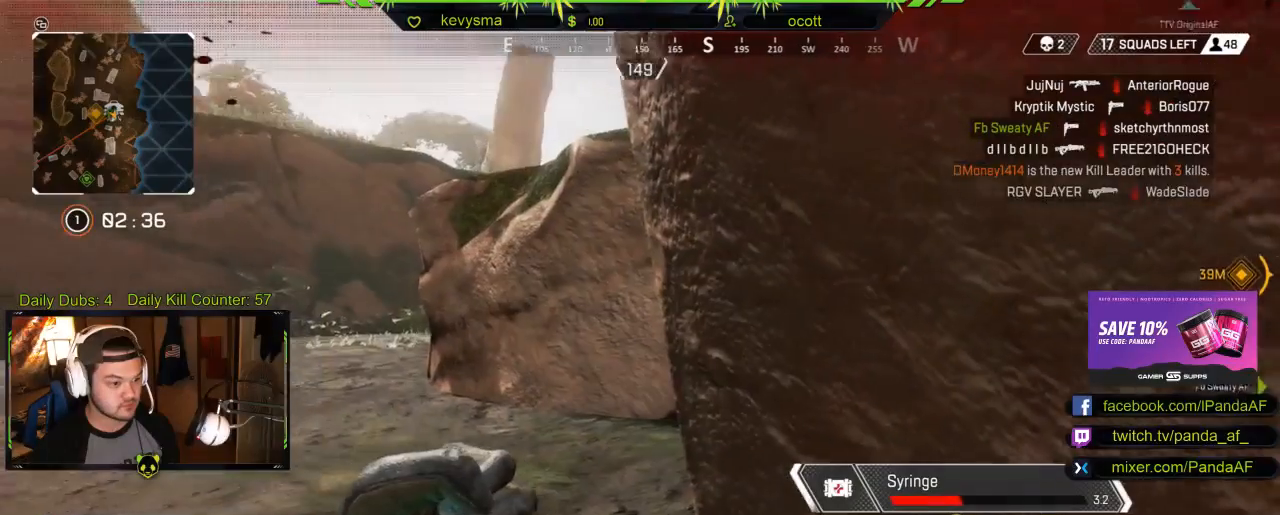
{"buttons": [], "left_stick": "center", "right_stick": "up-left", "events": [[333, "DPAD_UP", "down"], [450, "DPAD_UP", "up"], [483, "right_stick", "up-left"]]}
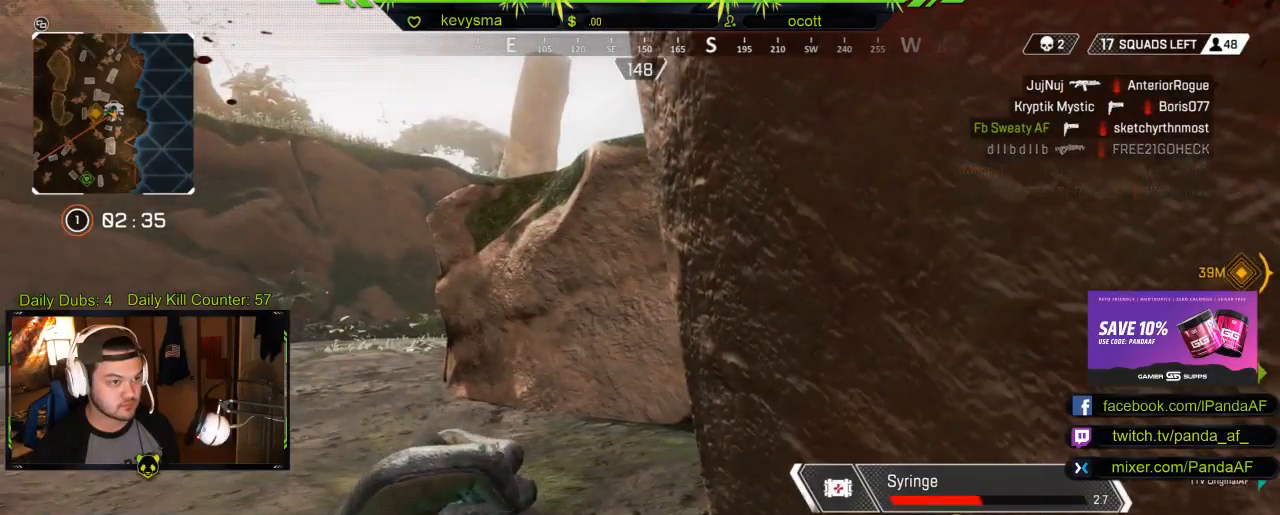
{"buttons": [], "left_stick": "center", "right_stick": "center", "events": [[50, "DPAD_UP", "down"], [100, "right_stick", "center"], [150, "DPAD_UP", "up"]]}
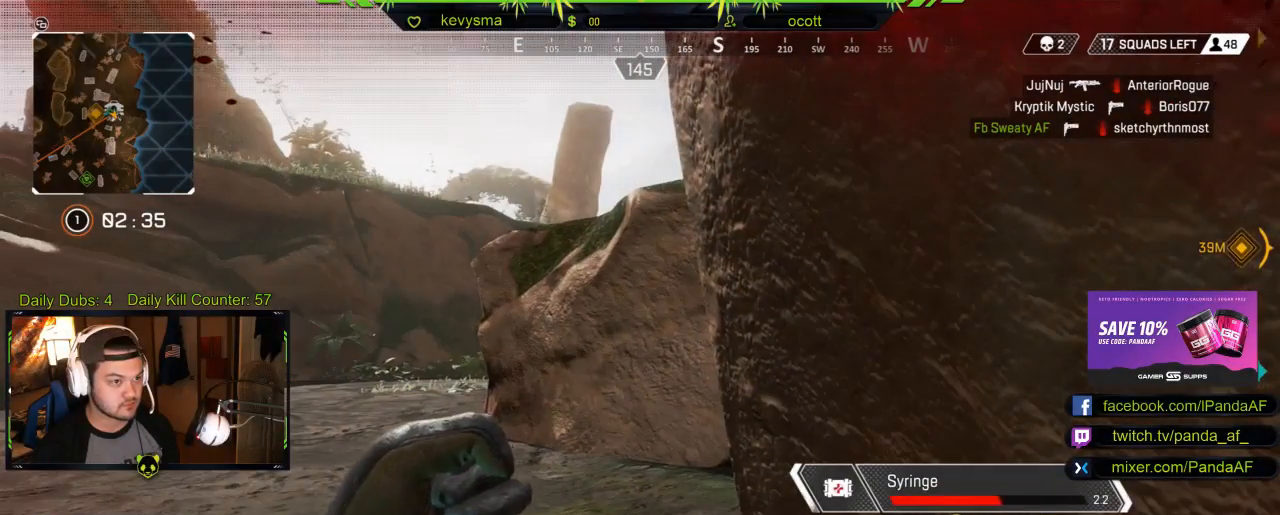
{"buttons": [], "left_stick": "center", "right_stick": "center", "events": [[133, "DPAD_UP", "down"], [217, "DPAD_UP", "up"], [317, "DPAD_UP", "down"], [417, "DPAD_UP", "up"]]}
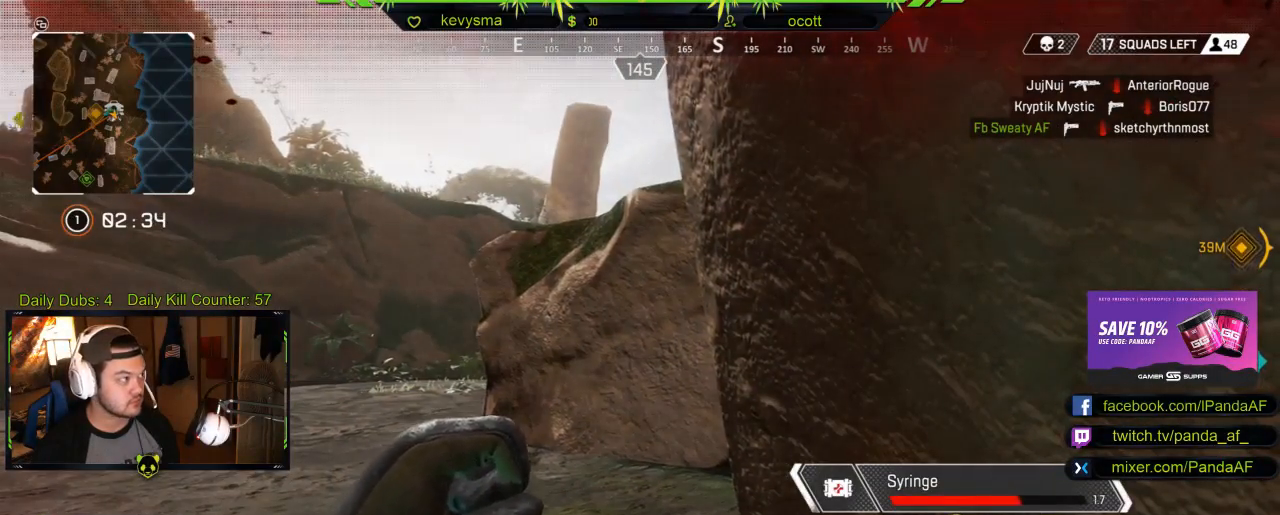
{"buttons": [], "left_stick": "center", "right_stick": "right", "events": [[17, "DPAD_UP", "down"], [117, "DPAD_UP", "up"], [200, "DPAD_UP", "down"], [300, "DPAD_UP", "up"], [383, "DPAD_UP", "down"], [450, "right_stick", "right"], [483, "DPAD_UP", "up"]]}
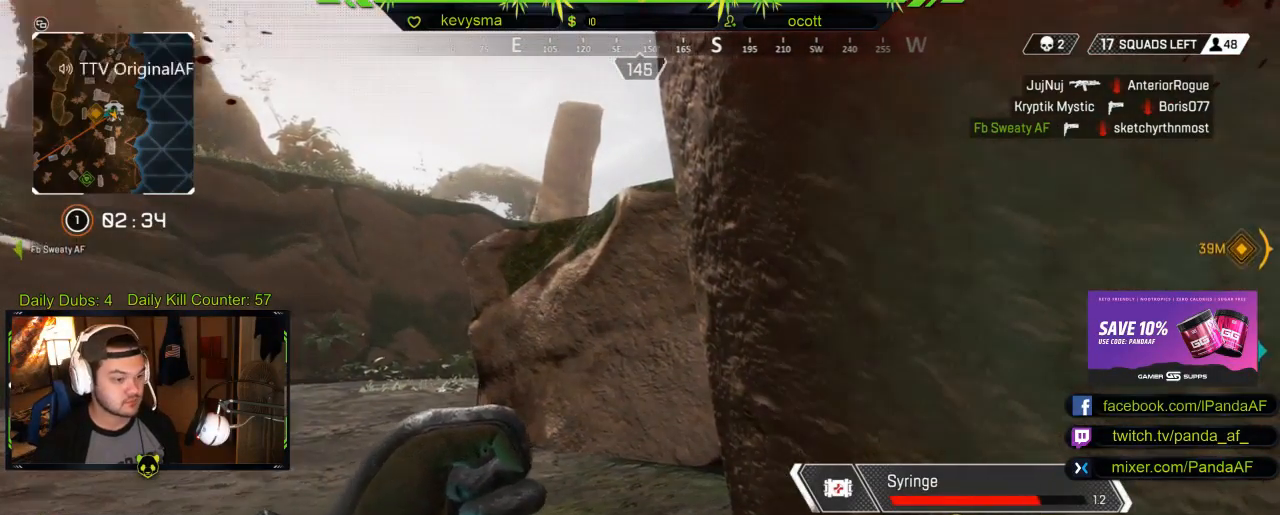
{"buttons": ["DPAD_UP"], "left_stick": "center", "right_stick": "center", "events": [[33, "right_stick", "center"], [67, "DPAD_UP", "down"], [167, "DPAD_UP", "up"], [267, "DPAD_UP", "down"], [367, "DPAD_UP", "up"], [450, "DPAD_UP", "down"]]}
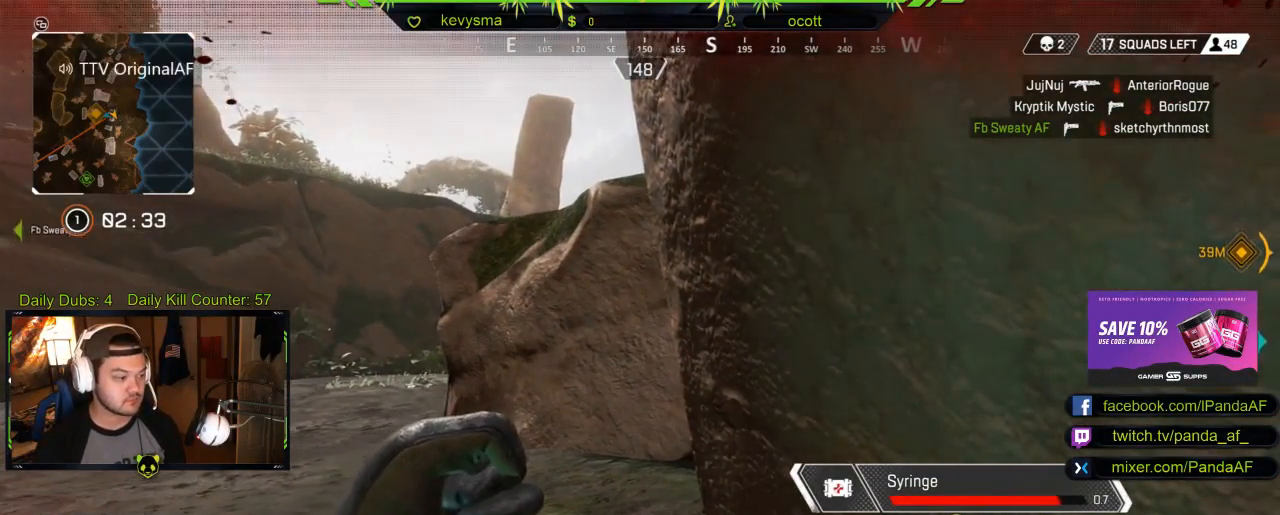
{"buttons": [], "left_stick": "center", "right_stick": "center", "events": [[67, "DPAD_UP", "up"], [167, "DPAD_UP", "down"], [267, "DPAD_UP", "up"], [367, "DPAD_UP", "down"], [467, "DPAD_UP", "up"]]}
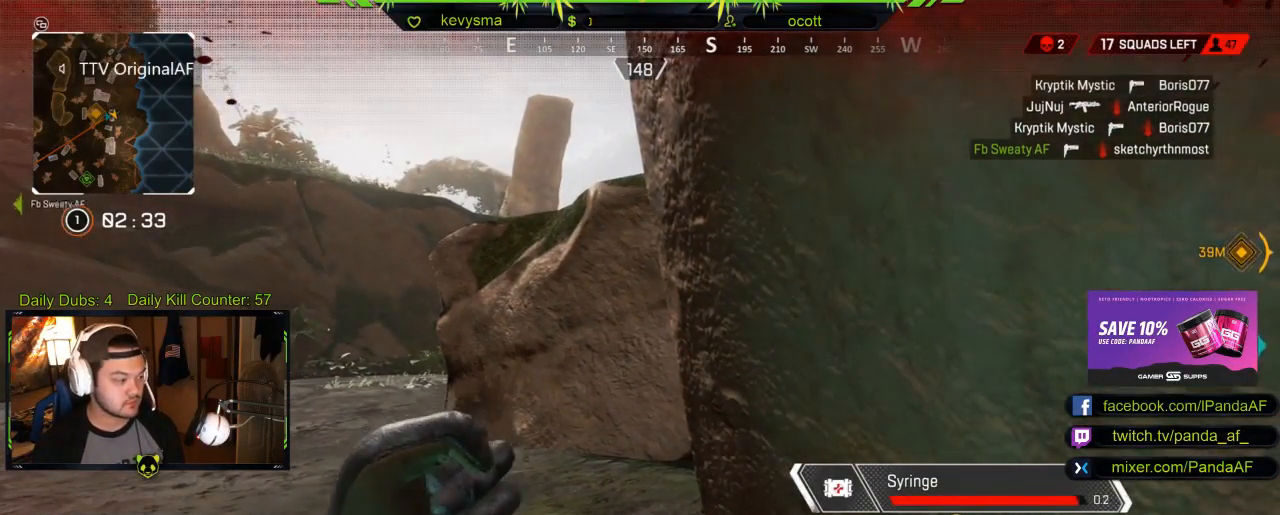
{"buttons": ["DPAD_UP"], "left_stick": "center", "right_stick": "center", "events": [[67, "DPAD_UP", "down"], [167, "DPAD_UP", "up"], [233, "DPAD_UP", "down"], [350, "DPAD_UP", "up"], [417, "DPAD_UP", "down"]]}
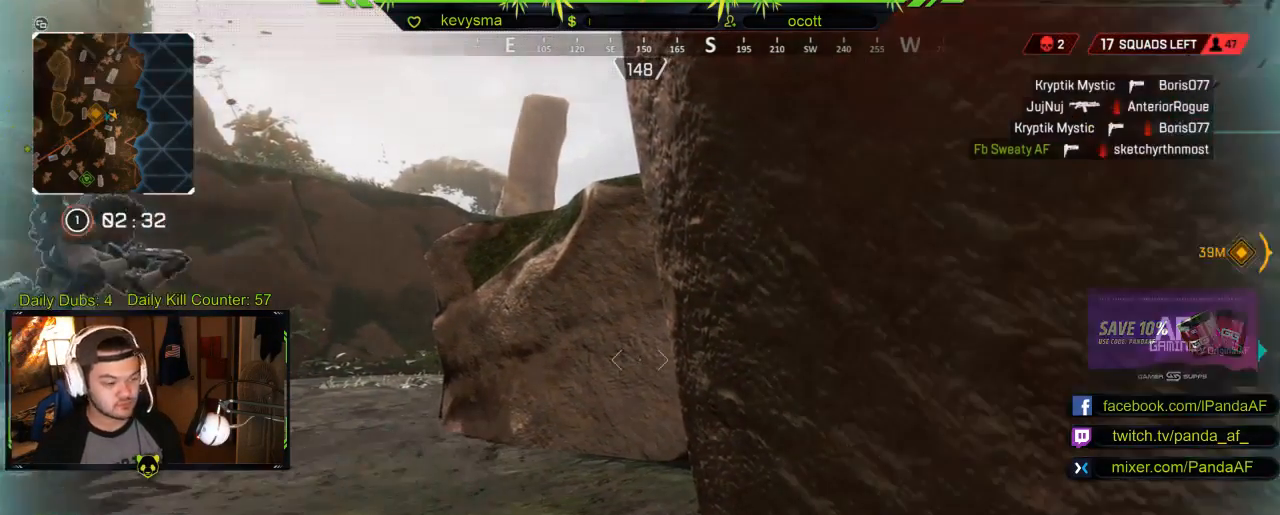
{"buttons": [], "left_stick": "center", "right_stick": "center", "events": [[100, "DPAD_UP", "up"], [200, "DPAD_UP", "down"], [300, "DPAD_UP", "up"]]}